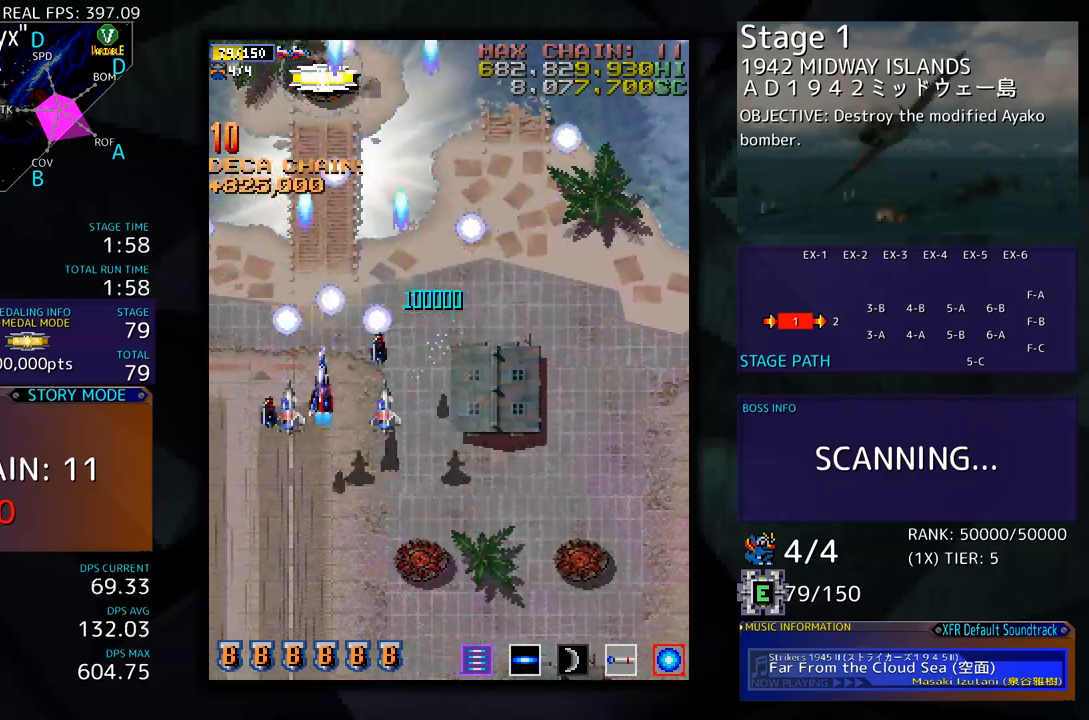
Gameplay with a controller; each line is a JSON object with the inputs held at the frame after it. "events" lists button and stick changes between this image and that frame as [ms after this image, input, new state], when the widget could be followed in between. Not read: L3 R3 other_buttons.
{"buttons": [], "events": [[100, "DPAD_LEFT", "up"]]}
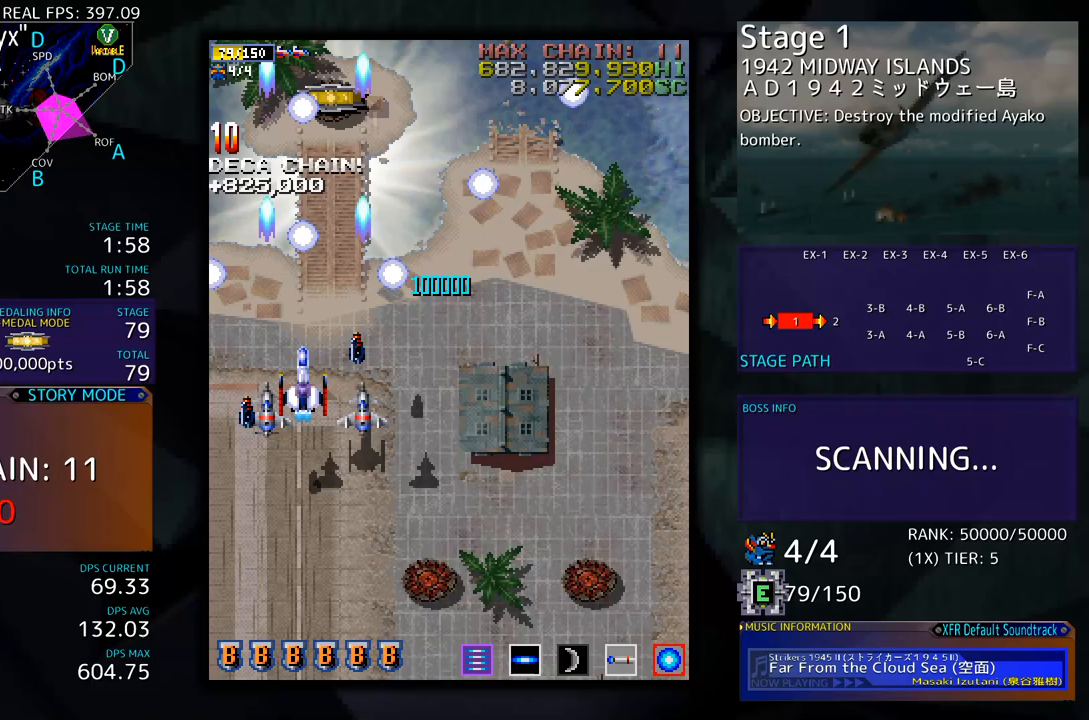
{"buttons": ["DPAD_DOWN", "DPAD_RIGHT"], "events": [[318, "DPAD_DOWN", "down"], [318, "DPAD_RIGHT", "down"]]}
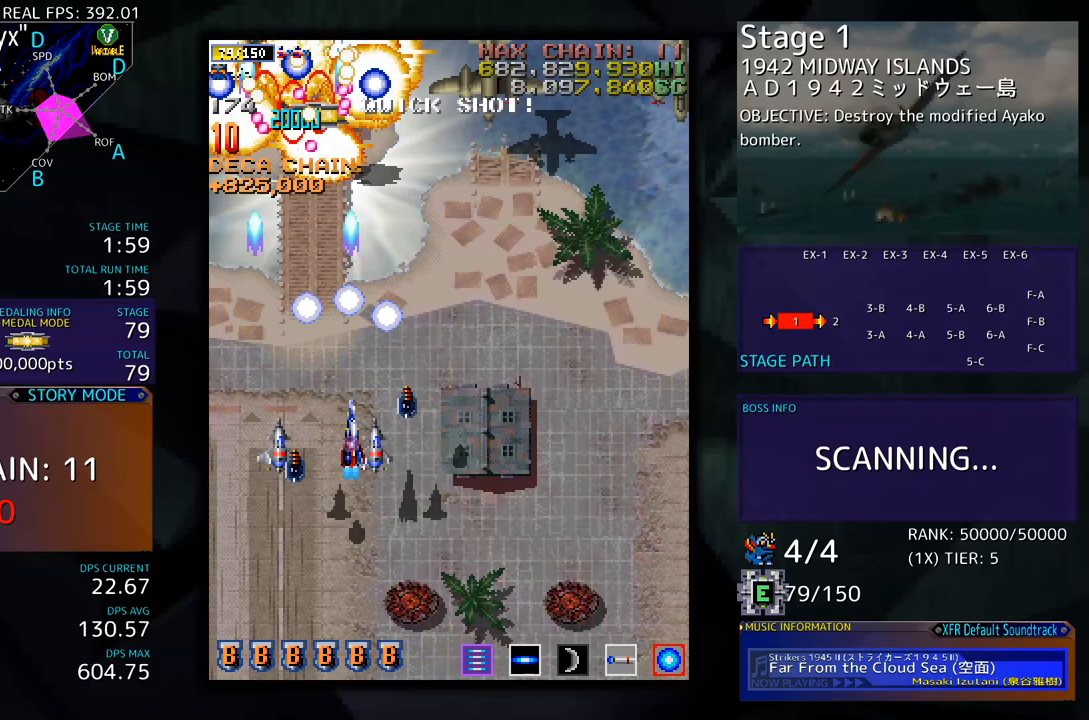
{"buttons": [], "events": [[17, "DPAD_DOWN", "up"], [67, "DPAD_UP", "down"], [84, "DPAD_RIGHT", "up"], [100, "DPAD_UP", "up"], [301, "DPAD_DOWN", "down"], [318, "DPAD_RIGHT", "down"], [435, "DPAD_RIGHT", "up"], [451, "DPAD_DOWN", "up"]]}
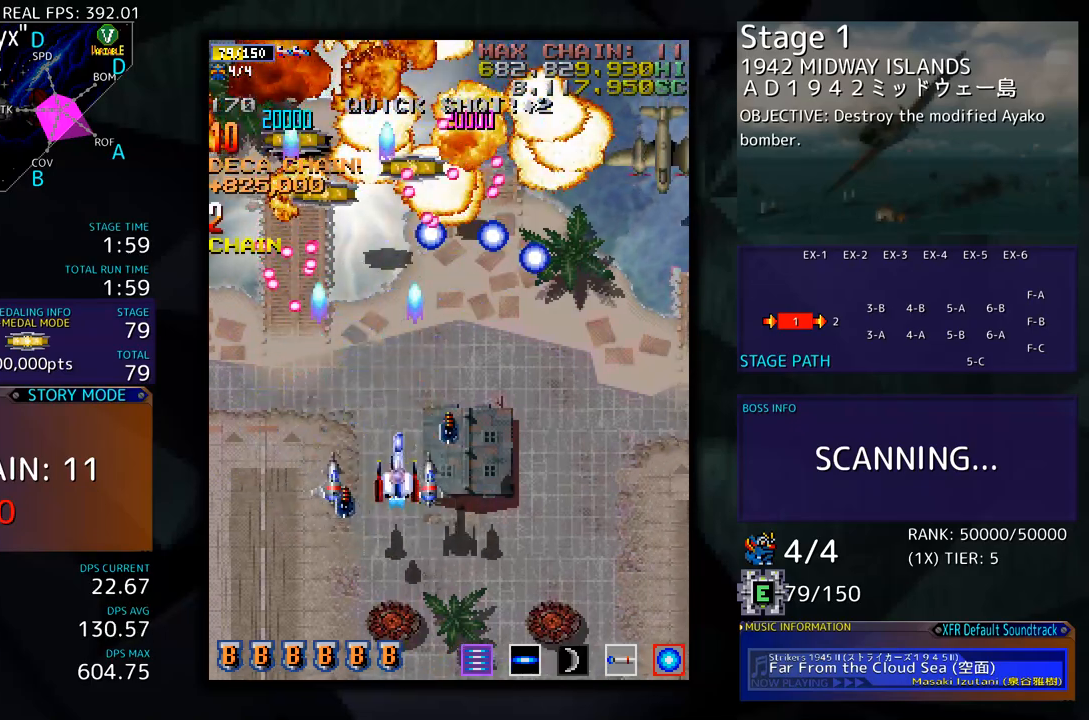
{"buttons": ["DPAD_UP", "DPAD_RIGHT"], "events": [[83, "DPAD_RIGHT", "down"], [284, "DPAD_UP", "down"]]}
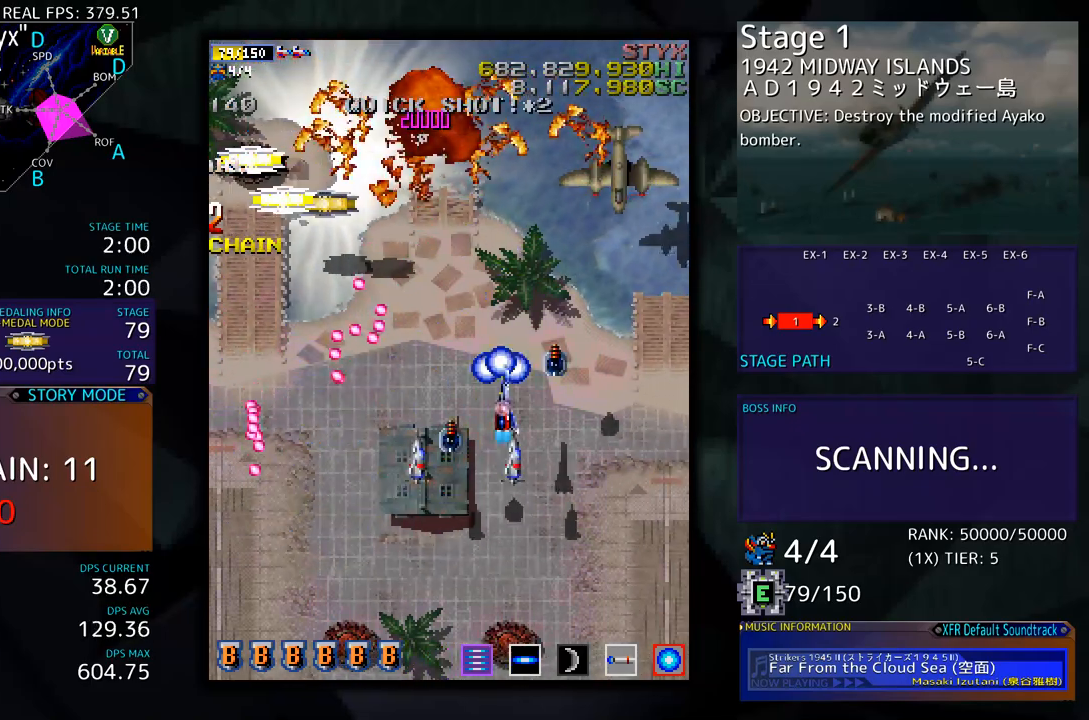
{"buttons": ["DPAD_UP", "DPAD_LEFT"], "events": [[100, "DPAD_UP", "up"], [167, "DPAD_DOWN", "down"], [217, "DPAD_RIGHT", "up"], [367, "DPAD_LEFT", "down"], [384, "DPAD_DOWN", "up"], [451, "DPAD_UP", "down"]]}
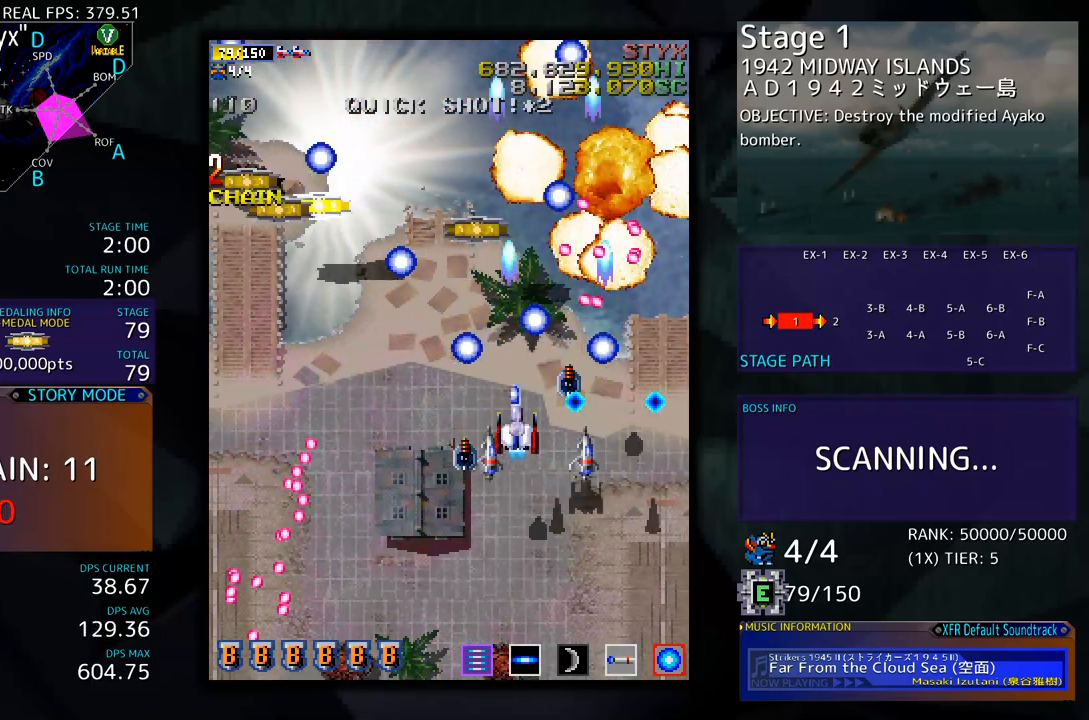
{"buttons": ["DPAD_UP", "DPAD_LEFT"], "events": [[301, "DPAD_LEFT", "up"], [334, "DPAD_RIGHT", "down"], [401, "DPAD_RIGHT", "up"], [451, "DPAD_LEFT", "down"]]}
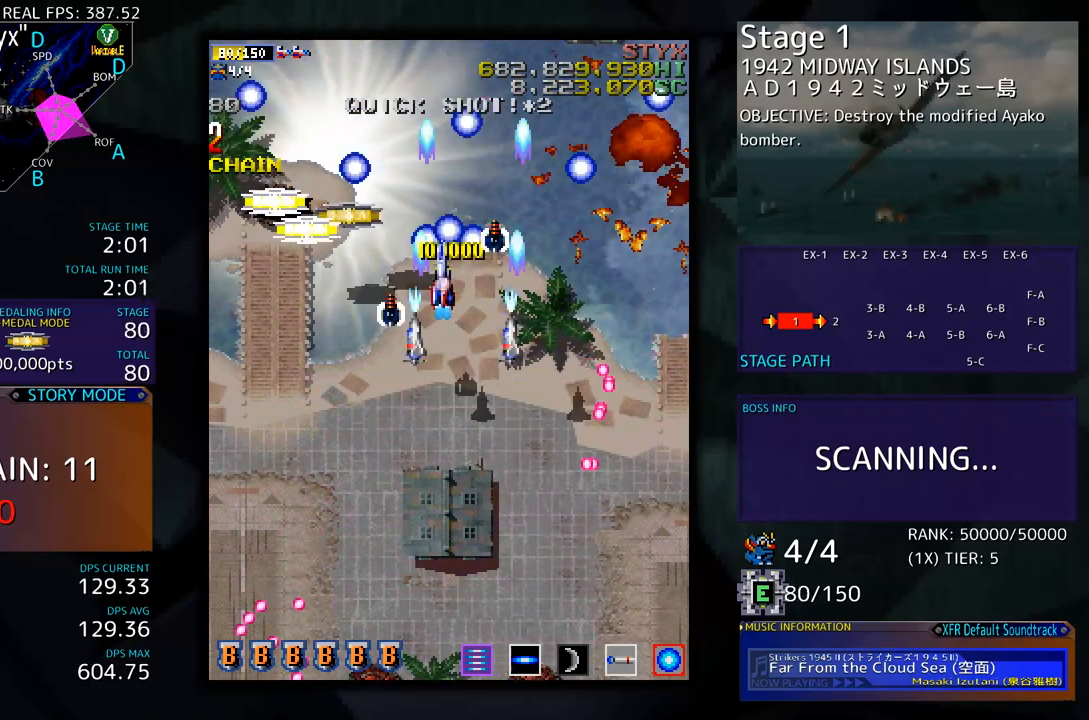
{"buttons": ["DPAD_DOWN", "DPAD_RIGHT"], "events": [[184, "DPAD_UP", "up"], [318, "DPAD_DOWN", "down"], [368, "DPAD_LEFT", "up"], [384, "DPAD_RIGHT", "down"]]}
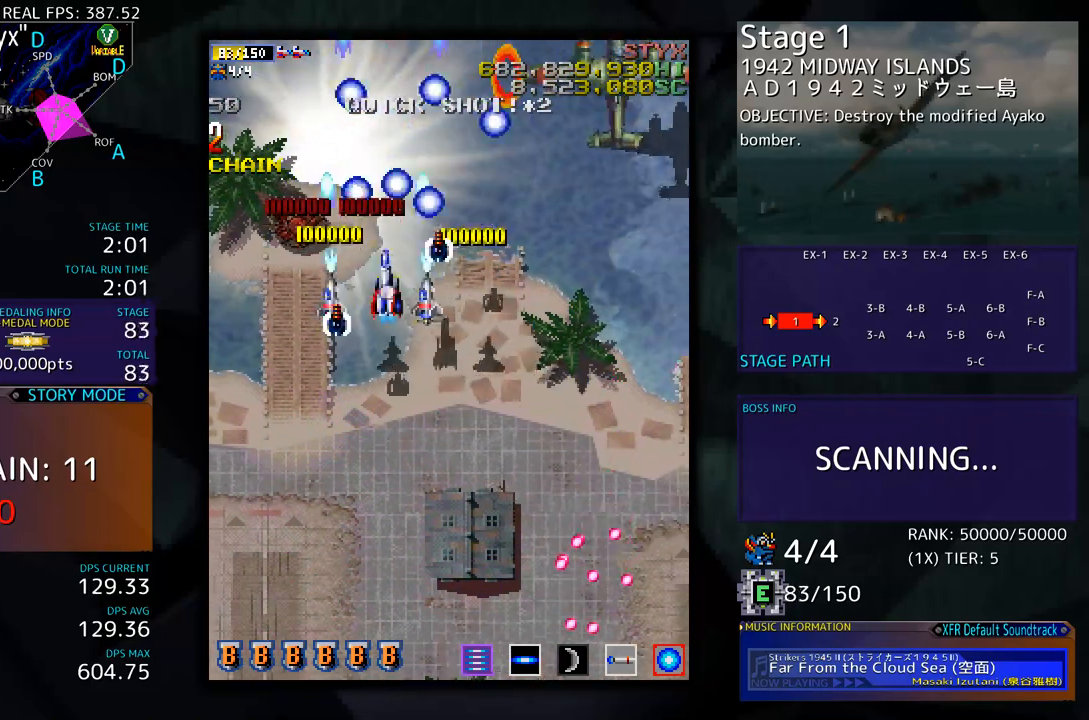
{"buttons": [], "events": [[301, "DPAD_DOWN", "up"], [318, "DPAD_RIGHT", "up"], [385, "DPAD_RIGHT", "down"], [502, "DPAD_RIGHT", "up"]]}
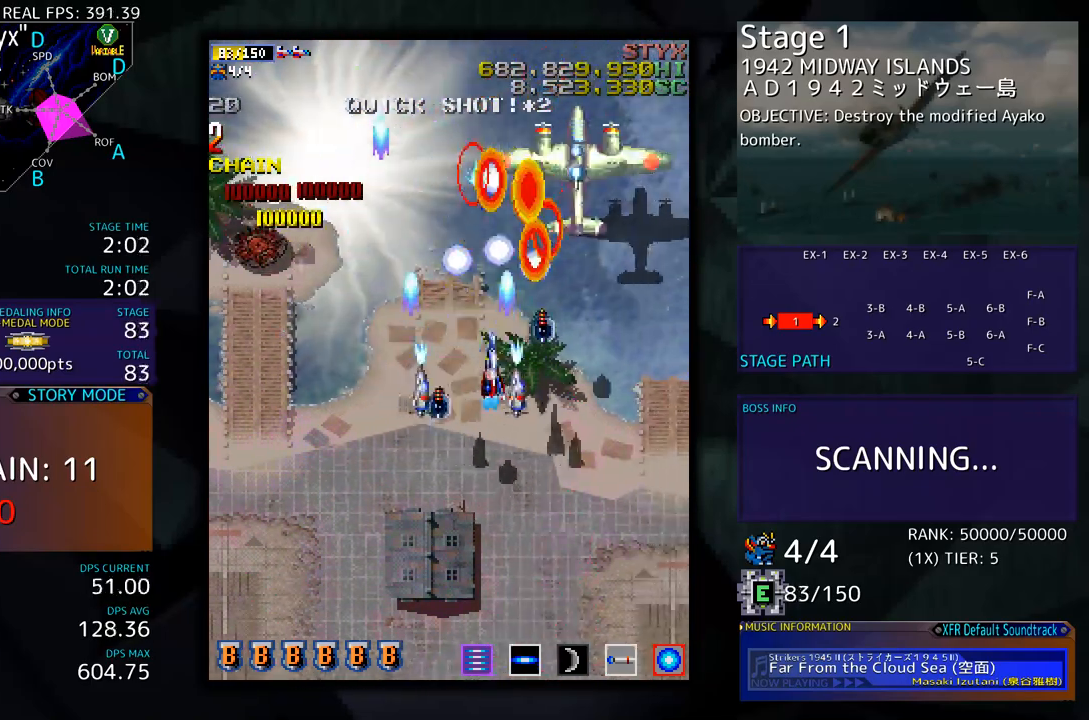
{"buttons": ["DPAD_LEFT"], "events": [[116, "DPAD_DOWN", "down"], [200, "DPAD_LEFT", "down"], [300, "DPAD_DOWN", "up"]]}
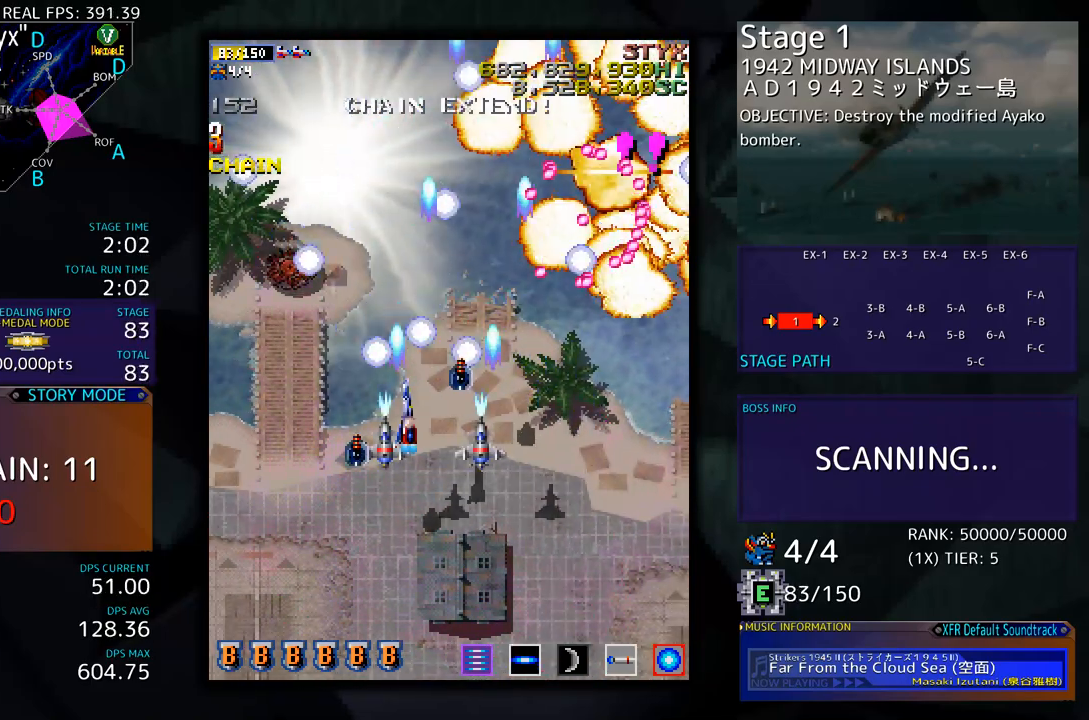
{"buttons": [], "events": [[451, "DPAD_LEFT", "up"]]}
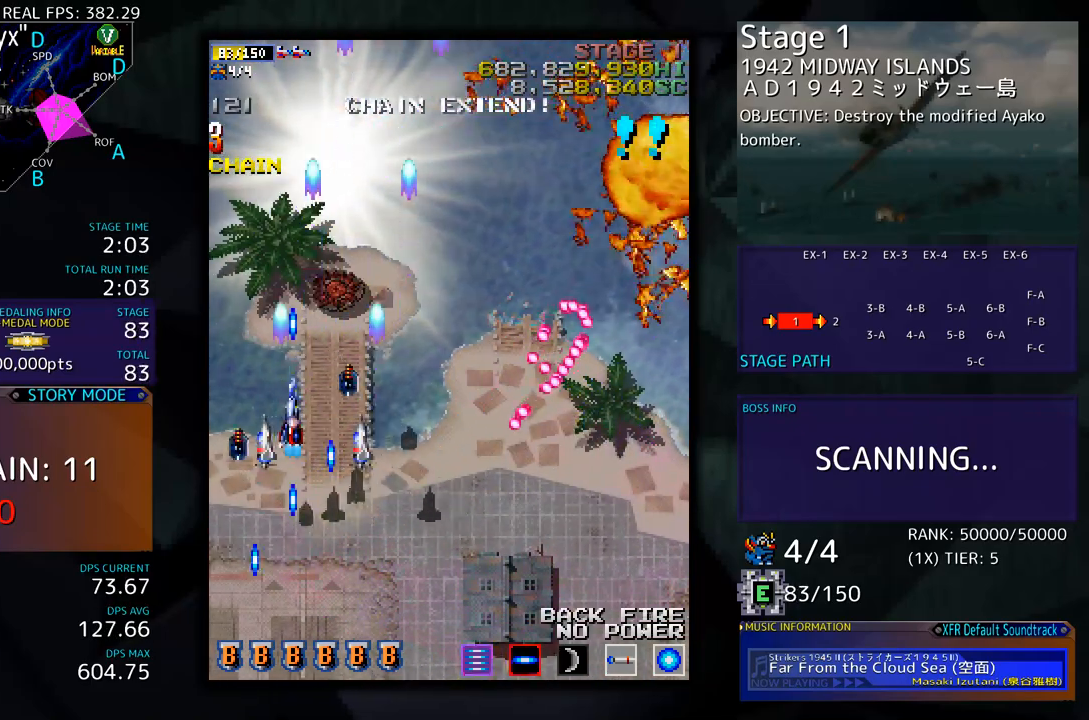
{"buttons": ["DPAD_UP"], "events": [[334, "DPAD_UP", "down"], [367, "DPAD_LEFT", "down"], [484, "DPAD_LEFT", "up"]]}
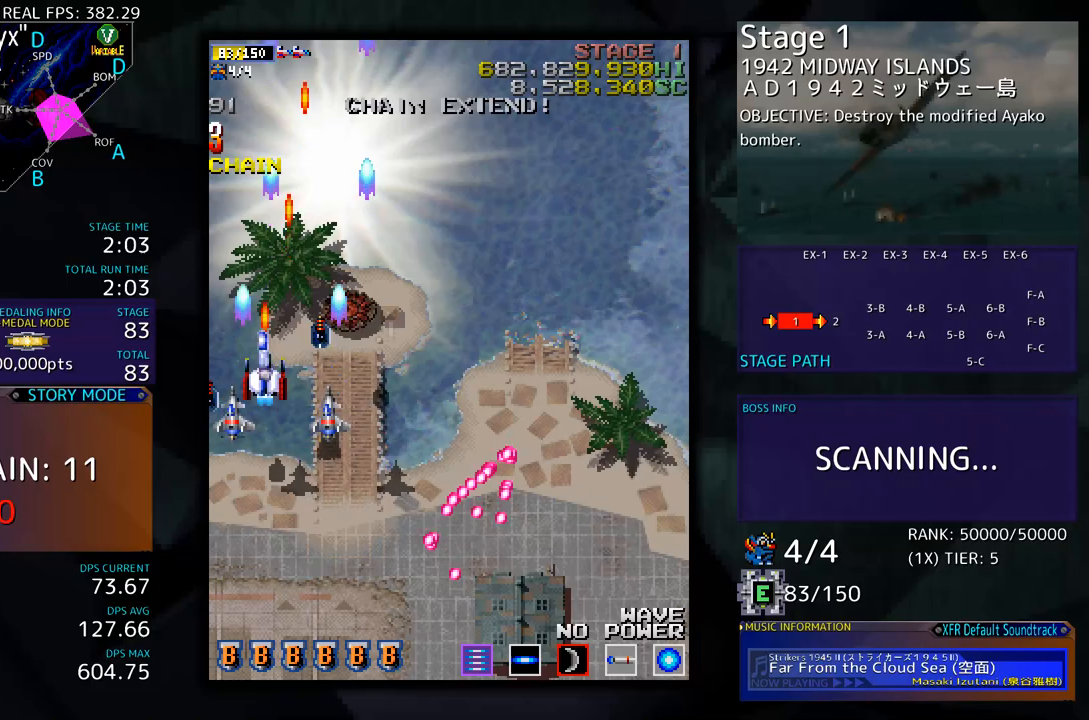
{"buttons": [], "events": [[84, "DPAD_RIGHT", "down"], [117, "DPAD_UP", "up"], [284, "DPAD_RIGHT", "up"]]}
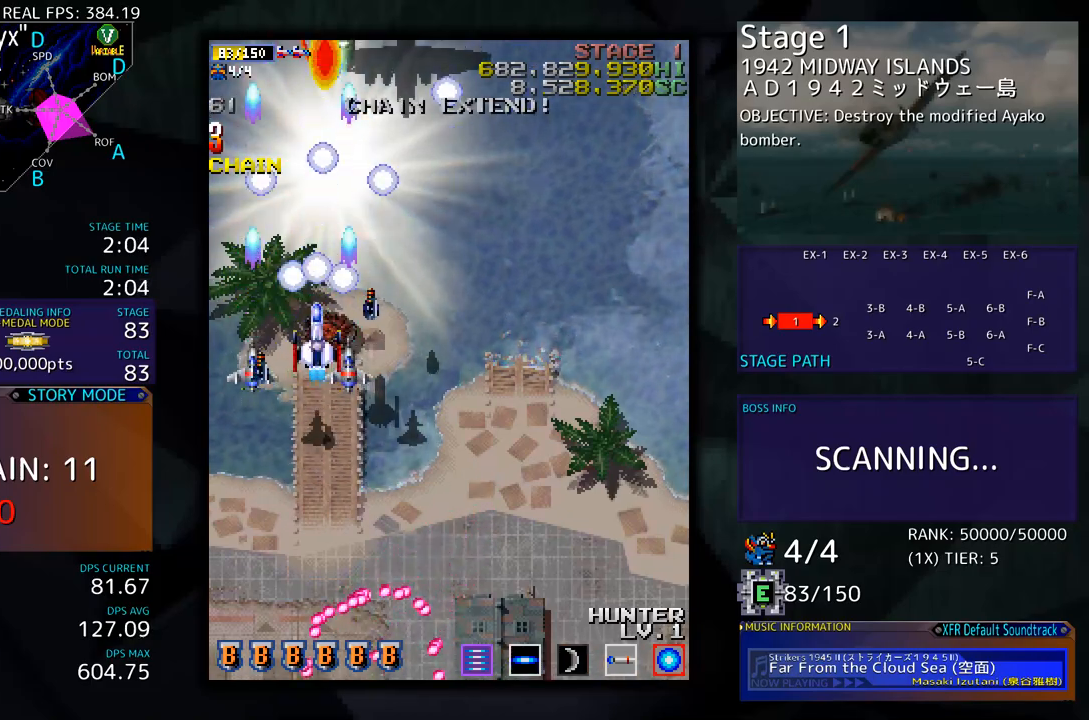
{"buttons": ["DPAD_DOWN"], "events": [[167, "DPAD_DOWN", "down"], [267, "DPAD_DOWN", "up"], [451, "DPAD_DOWN", "down"]]}
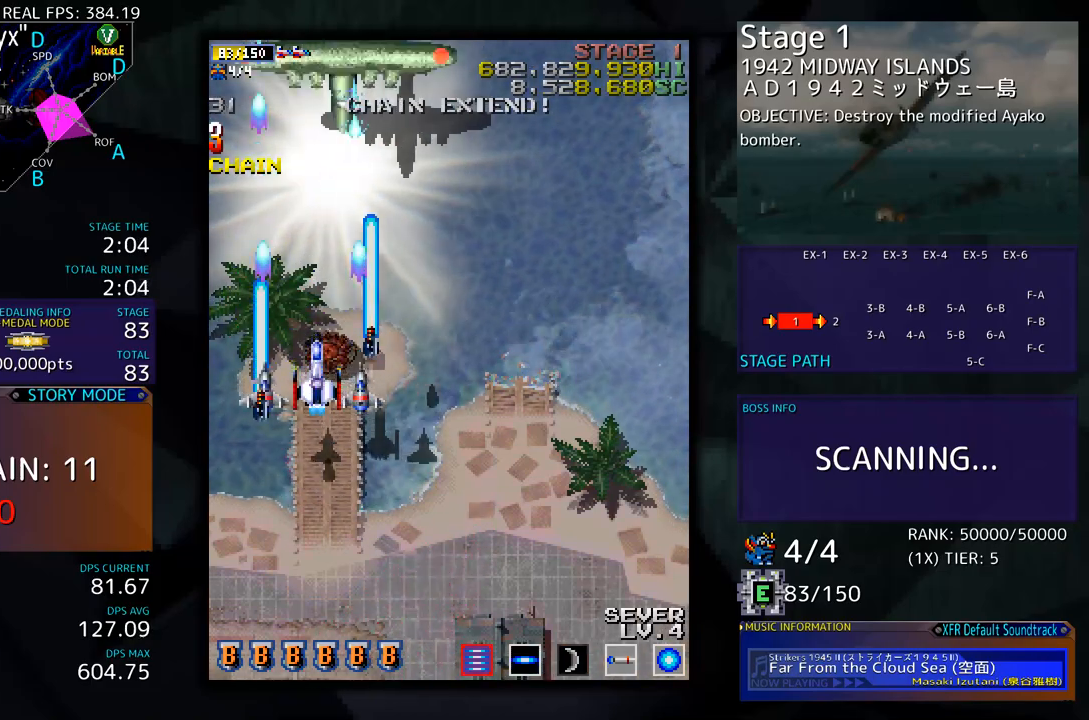
{"buttons": [], "events": [[17, "DPAD_DOWN", "up"], [101, "DPAD_DOWN", "down"], [184, "DPAD_DOWN", "up"], [251, "DPAD_DOWN", "down"], [251, "DPAD_RIGHT", "down"], [318, "DPAD_RIGHT", "up"], [334, "DPAD_DOWN", "up"], [418, "DPAD_DOWN", "down"], [501, "DPAD_DOWN", "up"]]}
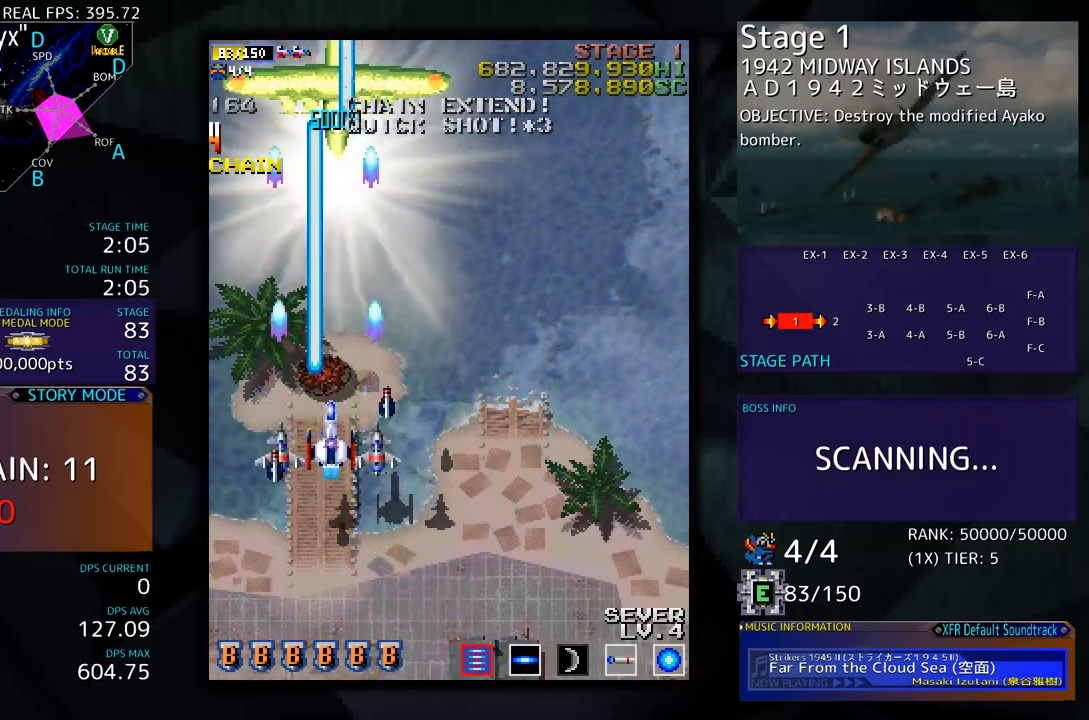
{"buttons": [], "events": [[84, "DPAD_DOWN", "down"], [351, "DPAD_DOWN", "up"]]}
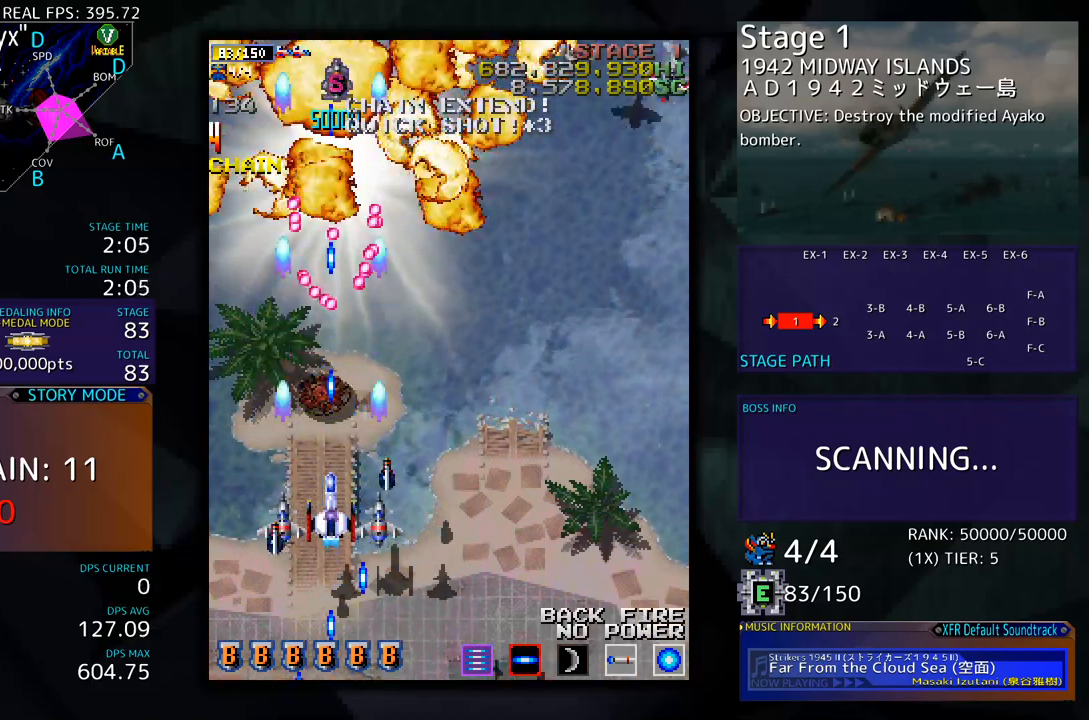
{"buttons": ["DPAD_RIGHT"], "events": [[167, "DPAD_RIGHT", "down"]]}
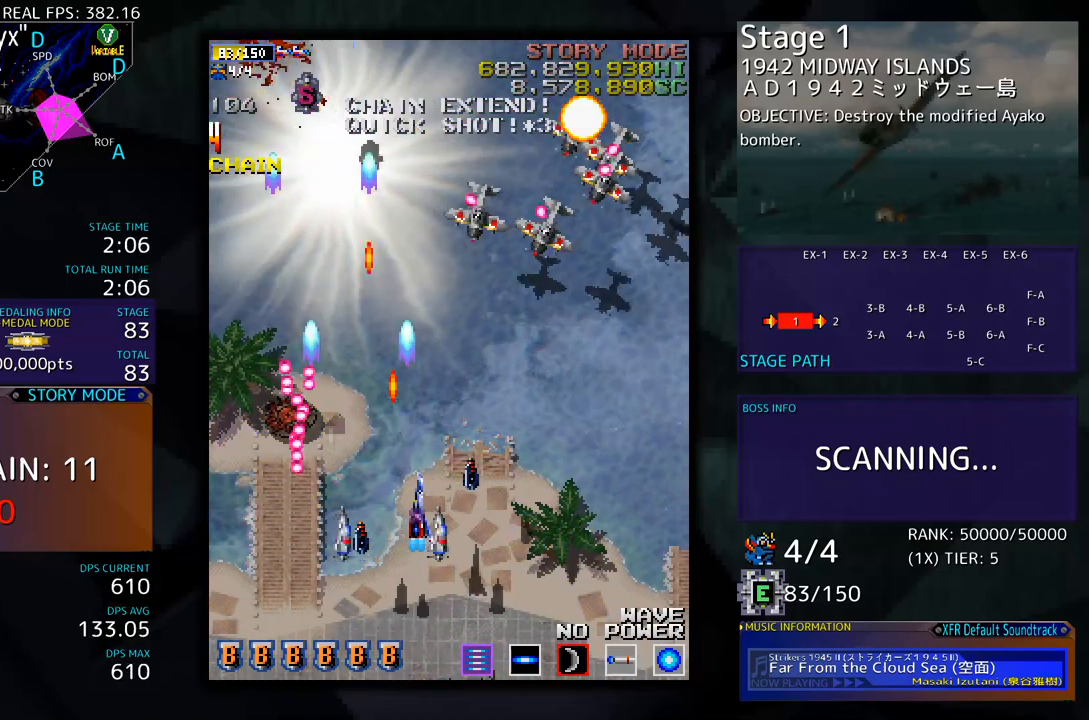
{"buttons": ["DPAD_DOWN", "DPAD_RIGHT"], "events": [[17, "DPAD_RIGHT", "up"], [351, "DPAD_RIGHT", "down"], [417, "DPAD_DOWN", "down"]]}
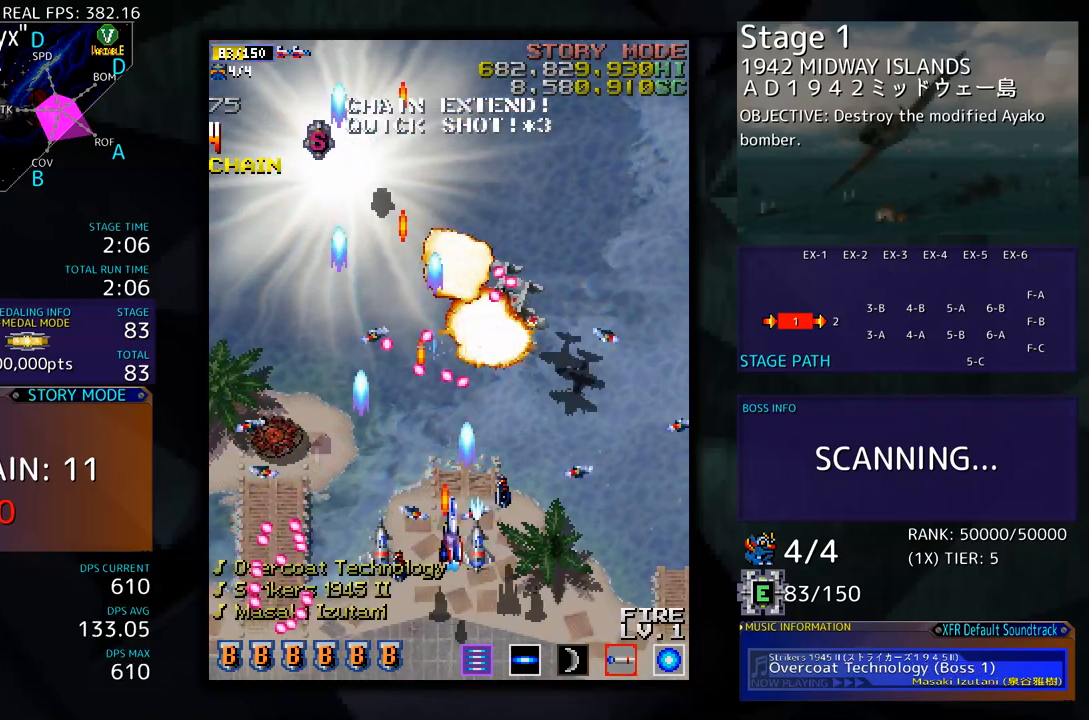
{"buttons": ["DPAD_UP", "DPAD_RIGHT"], "events": [[100, "DPAD_DOWN", "up"], [301, "DPAD_UP", "down"]]}
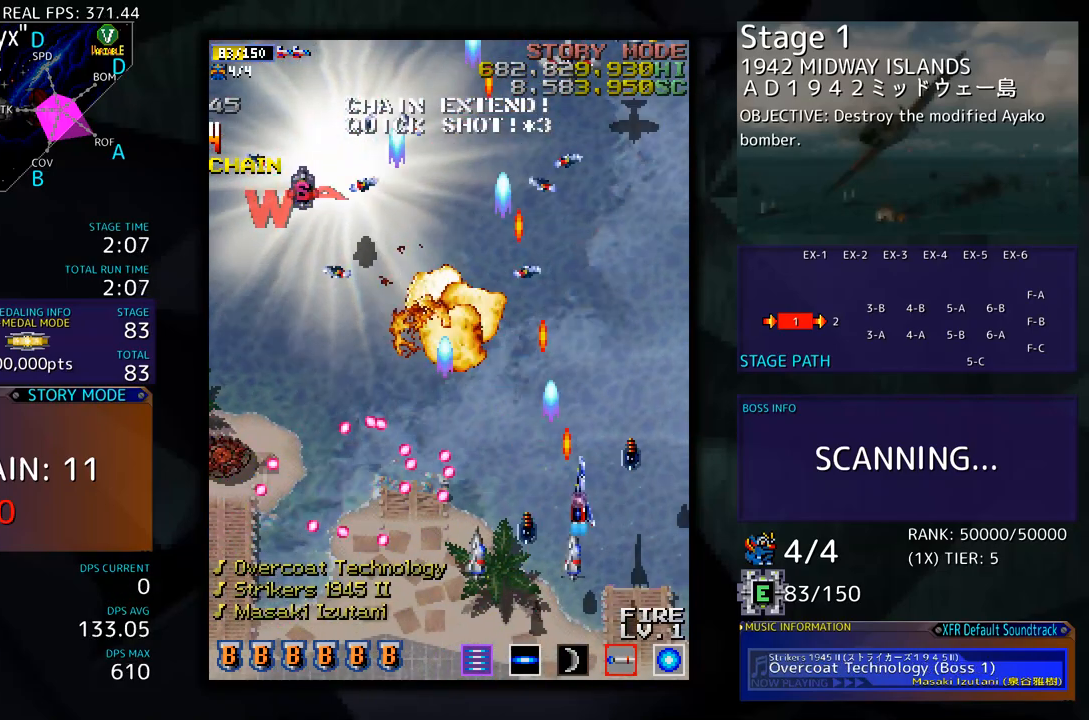
{"buttons": ["DPAD_LEFT"], "events": [[51, "DPAD_RIGHT", "up"], [184, "DPAD_UP", "up"], [335, "DPAD_DOWN", "down"], [401, "DPAD_LEFT", "down"], [435, "DPAD_DOWN", "up"]]}
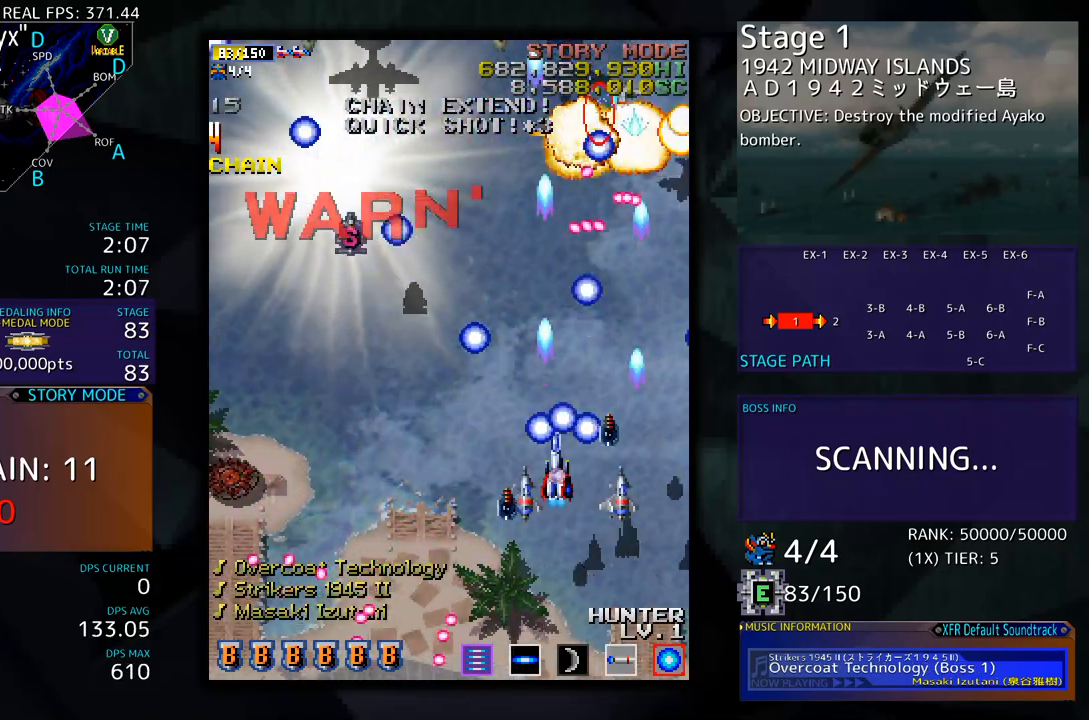
{"buttons": ["DPAD_DOWN", "DPAD_LEFT"], "events": [[467, "DPAD_DOWN", "down"]]}
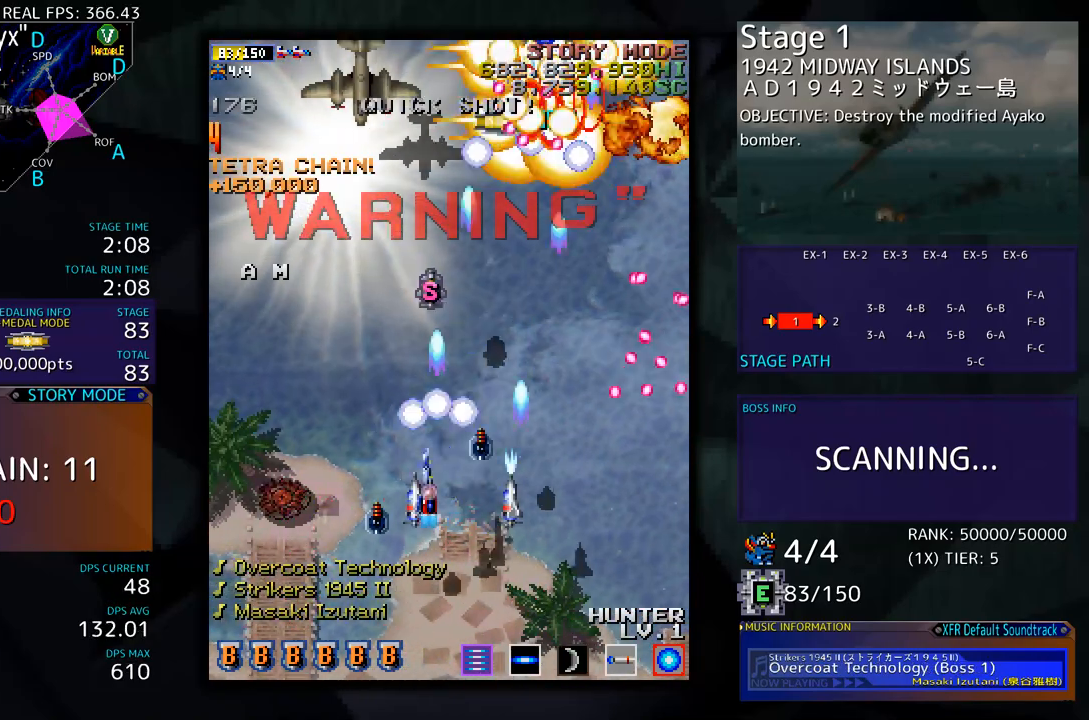
{"buttons": [], "events": [[33, "DPAD_LEFT", "up"], [83, "DPAD_DOWN", "up"], [184, "DPAD_DOWN", "down"], [250, "DPAD_DOWN", "up"], [334, "DPAD_LEFT", "down"], [484, "DPAD_LEFT", "up"]]}
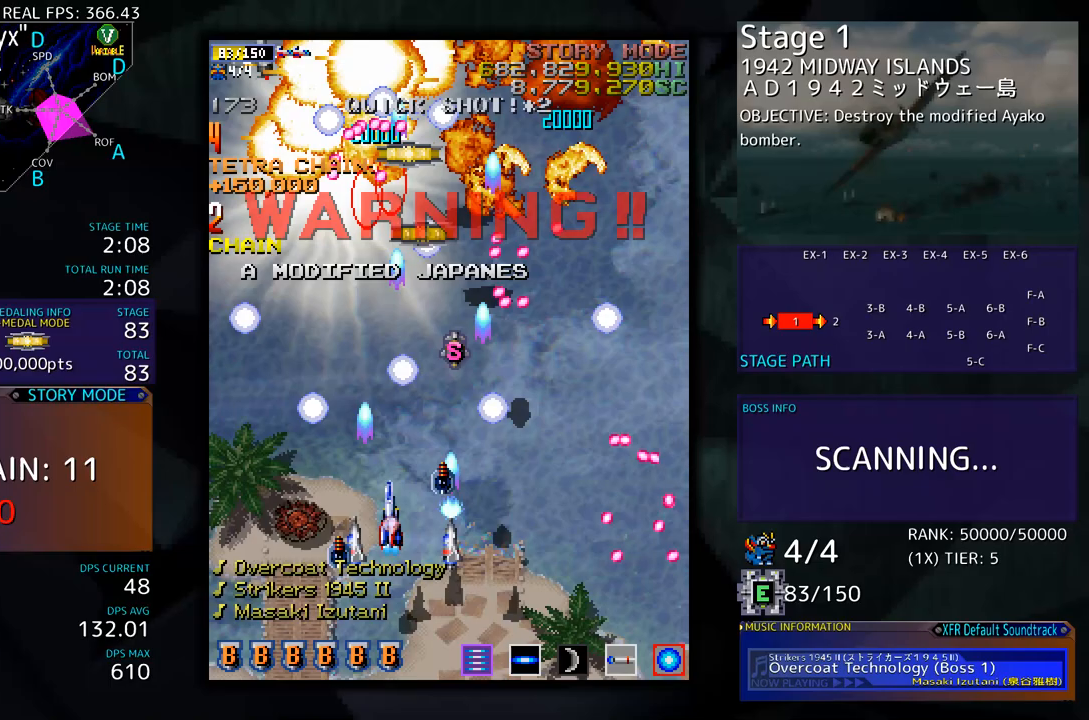
{"buttons": [], "events": [[17, "DPAD_LEFT", "down"], [17, "DPAD_UP", "down"], [33, "DPAD_LEFT", "up"], [67, "DPAD_LEFT", "down"], [83, "DPAD_UP", "up"], [100, "DPAD_LEFT", "up"], [200, "DPAD_DOWN", "down"], [200, "DPAD_LEFT", "down"], [267, "DPAD_DOWN", "up"], [301, "DPAD_LEFT", "up"], [351, "DPAD_LEFT", "down"], [484, "DPAD_LEFT", "up"]]}
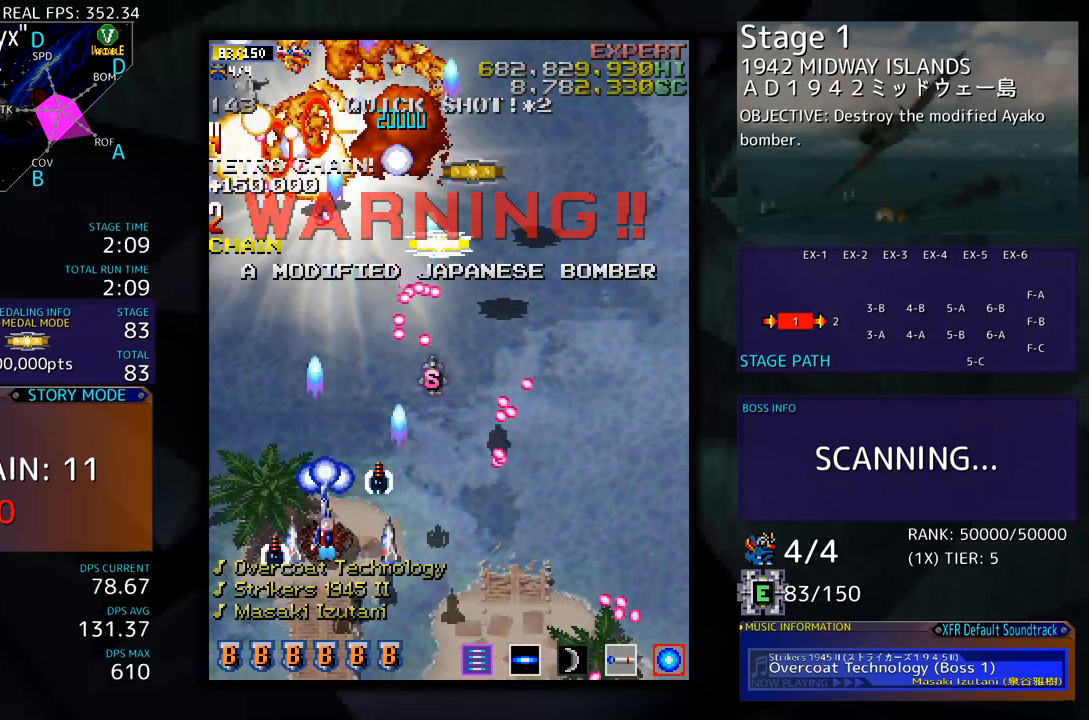
{"buttons": ["DPAD_UP", "DPAD_LEFT"], "events": [[67, "DPAD_LEFT", "down"], [117, "DPAD_LEFT", "up"], [217, "DPAD_LEFT", "down"], [301, "DPAD_LEFT", "up"], [351, "DPAD_LEFT", "down"], [468, "DPAD_UP", "down"]]}
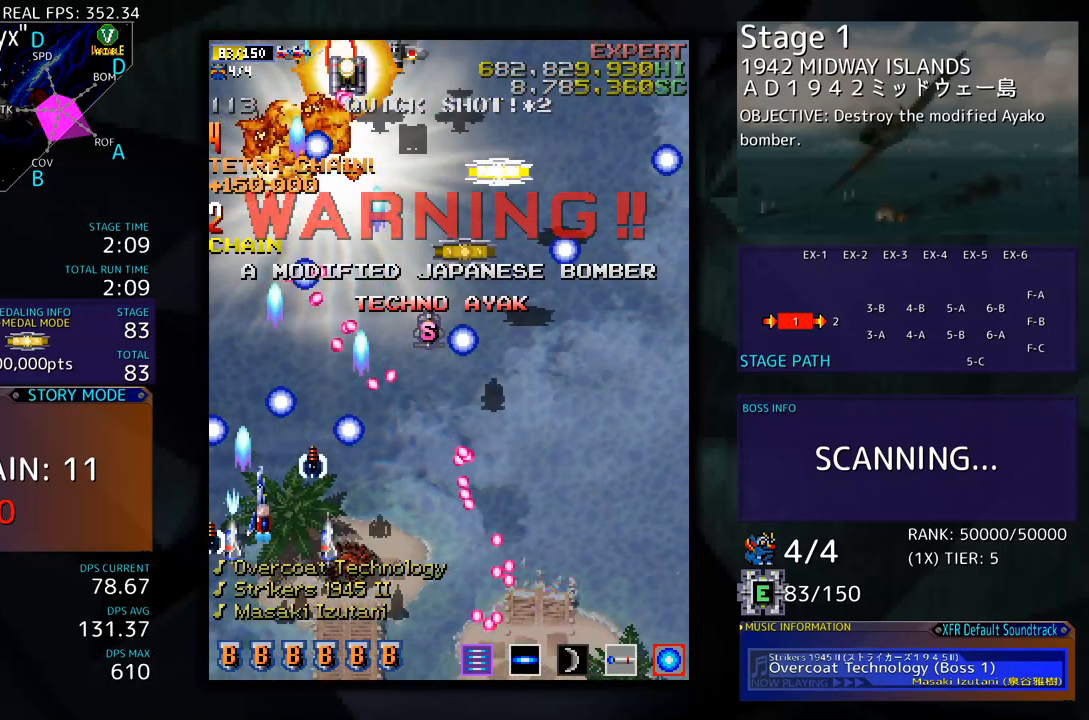
{"buttons": ["DPAD_DOWN", "DPAD_RIGHT"], "events": [[401, "DPAD_LEFT", "up"], [451, "DPAD_RIGHT", "down"], [451, "DPAD_UP", "up"], [468, "DPAD_DOWN", "down"]]}
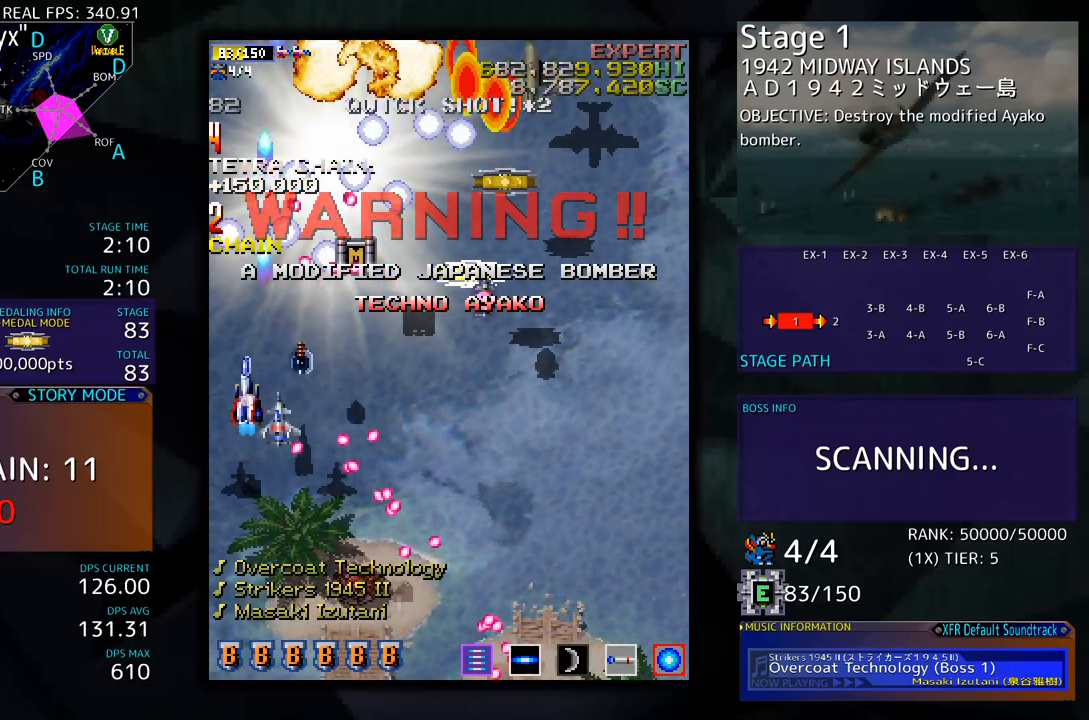
{"buttons": ["DPAD_RIGHT"], "events": [[84, "DPAD_DOWN", "up"], [134, "DPAD_UP", "down"], [151, "DPAD_UP", "up"], [201, "DPAD_DOWN", "down"], [335, "DPAD_DOWN", "up"]]}
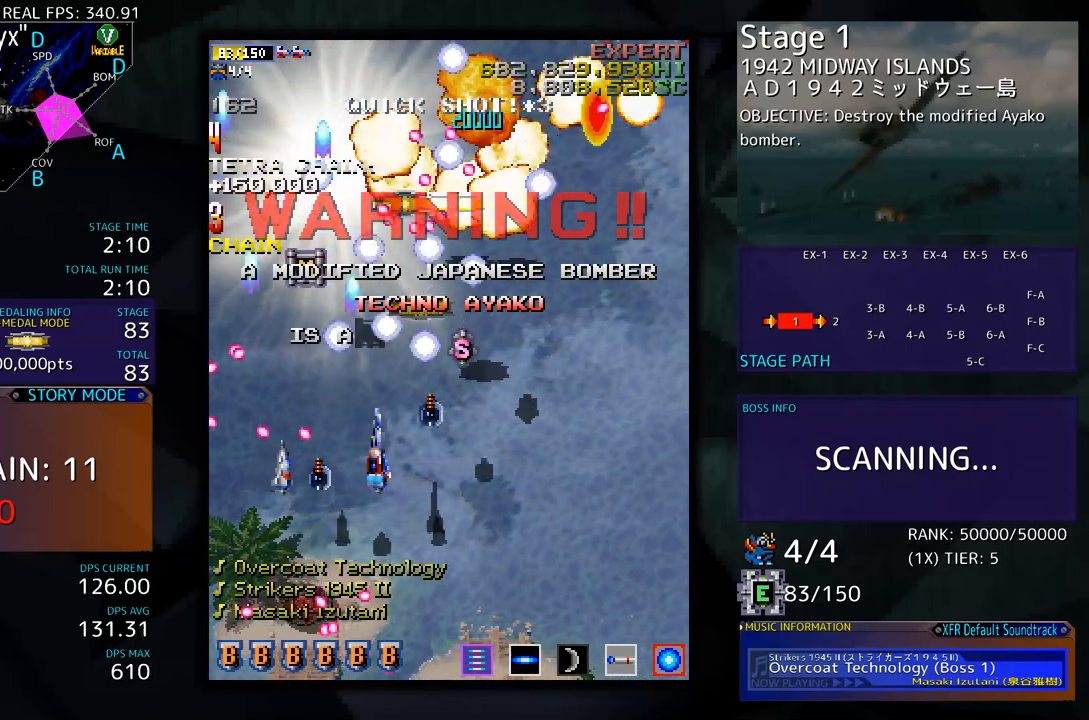
{"buttons": ["DPAD_DOWN", "DPAD_RIGHT"], "events": [[16, "DPAD_RIGHT", "up"], [100, "DPAD_UP", "down"], [200, "DPAD_RIGHT", "down"], [367, "DPAD_RIGHT", "up"], [384, "DPAD_UP", "up"], [400, "DPAD_DOWN", "down"], [484, "DPAD_RIGHT", "down"]]}
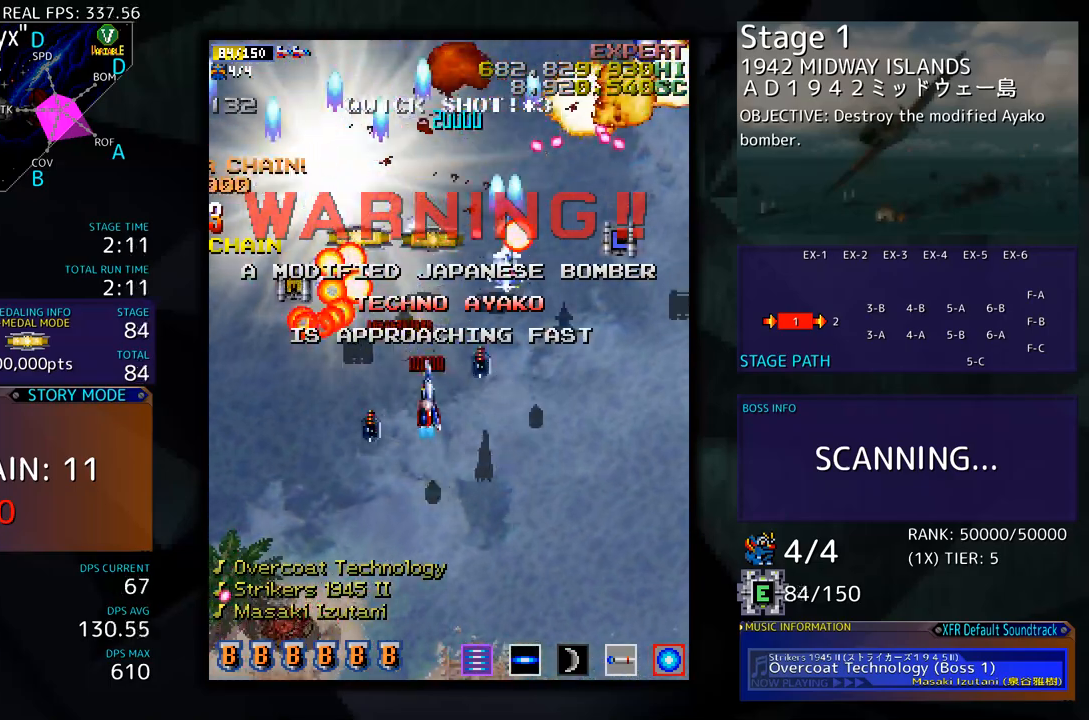
{"buttons": ["DPAD_UP", "DPAD_RIGHT"], "events": [[367, "DPAD_DOWN", "up"], [401, "DPAD_RIGHT", "up"], [467, "DPAD_RIGHT", "down"], [484, "DPAD_UP", "down"]]}
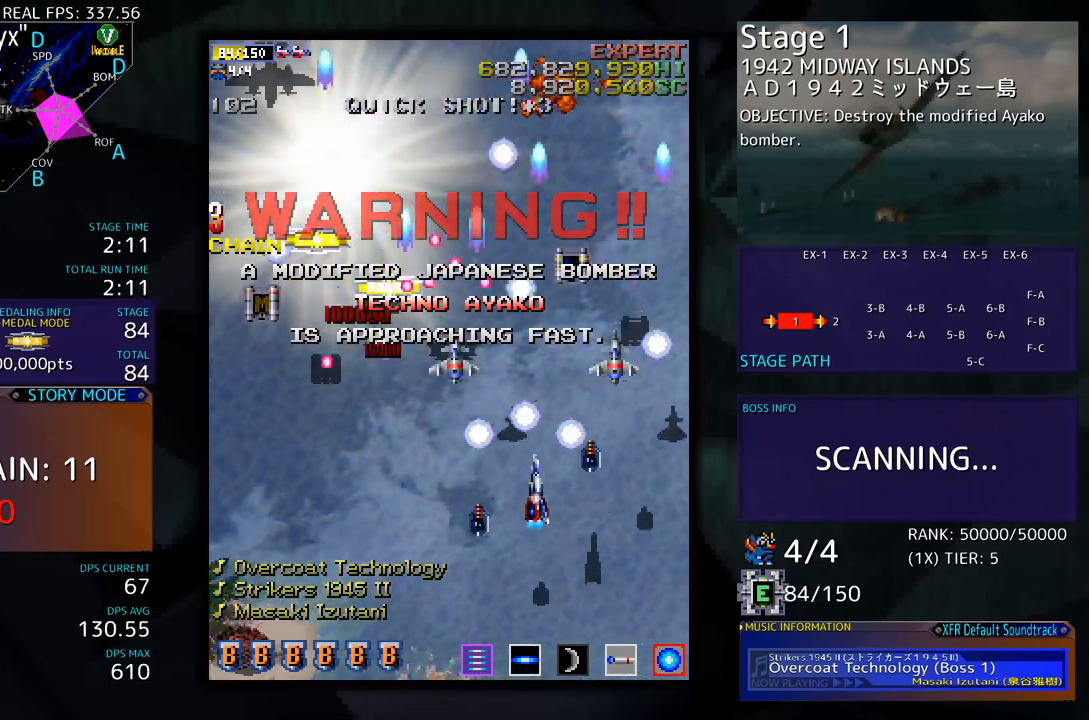
{"buttons": ["DPAD_UP"], "events": [[234, "DPAD_RIGHT", "up"], [301, "DPAD_LEFT", "down"], [468, "DPAD_LEFT", "up"]]}
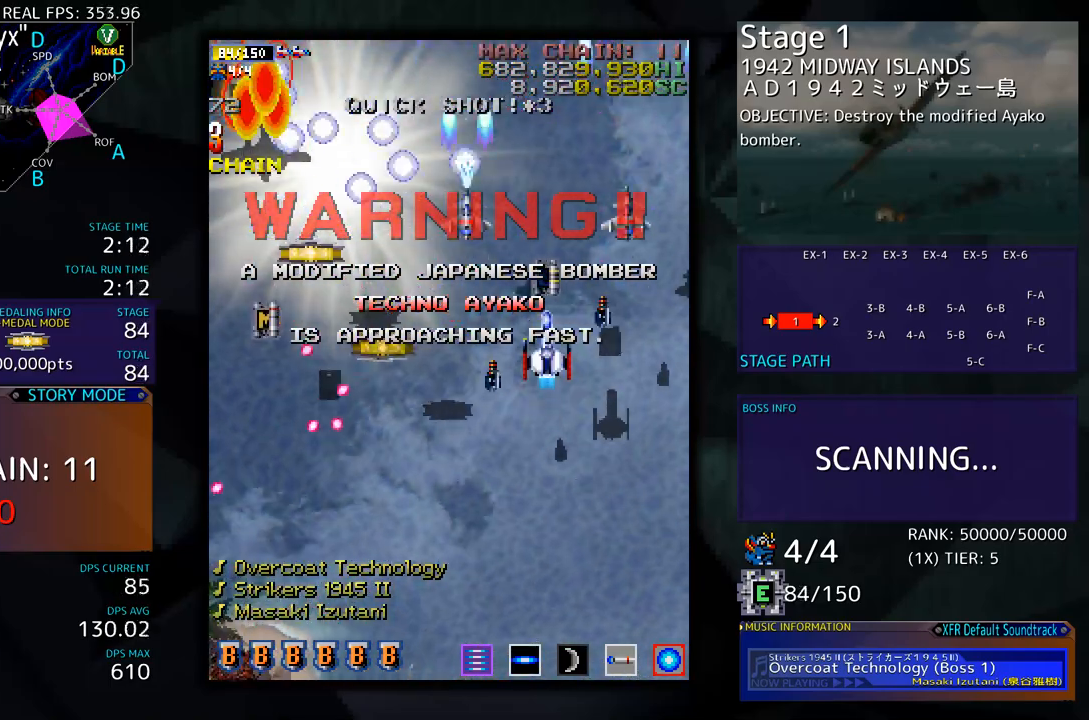
{"buttons": ["DPAD_DOWN", "DPAD_LEFT"], "events": [[84, "DPAD_LEFT", "down"], [150, "DPAD_UP", "up"], [184, "DPAD_DOWN", "down"]]}